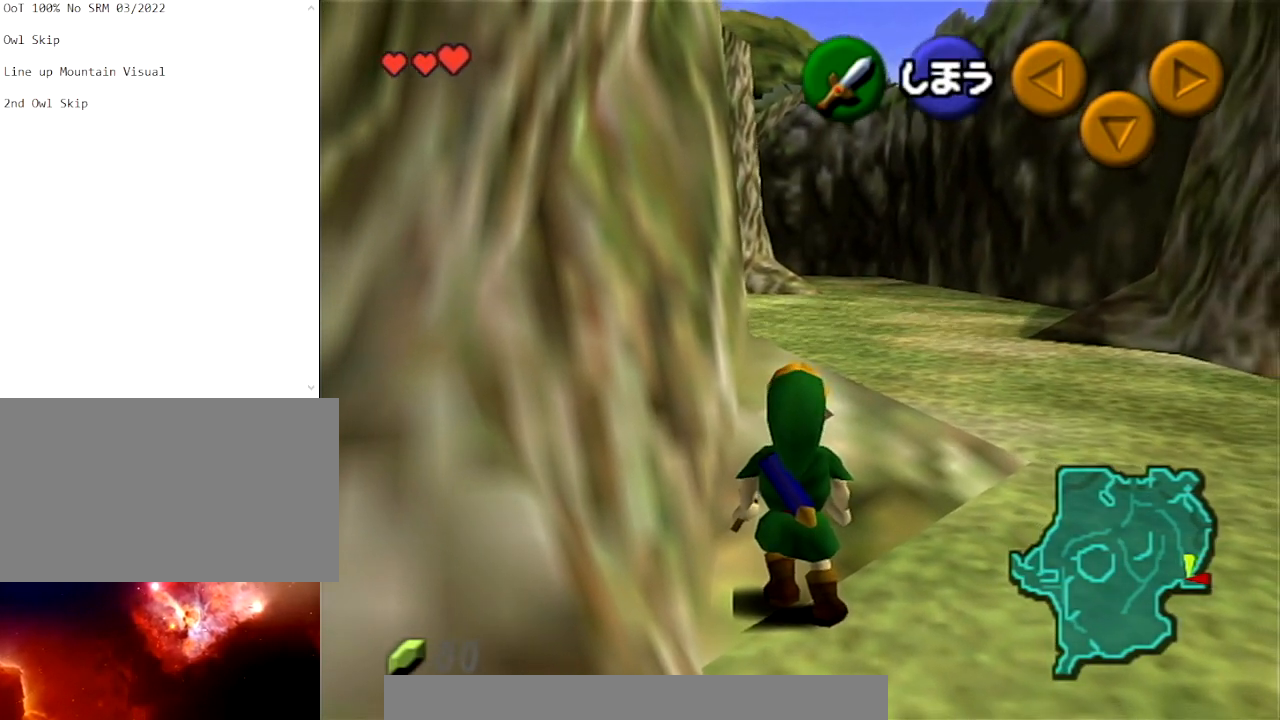
Gameplay with a controller (Nintendo layout); each line is a JSON object with the inputs held at the frame after it. "events" lists button and stick changes between this image and that frame as [ms after this image, input, new state], when the widget could be followed in between. Not read: L3 R3.
{"buttons": [], "left_stick": "center", "right_stick": "center", "events": [[267, "right_stick", "up"], [434, "right_stick", "center"]]}
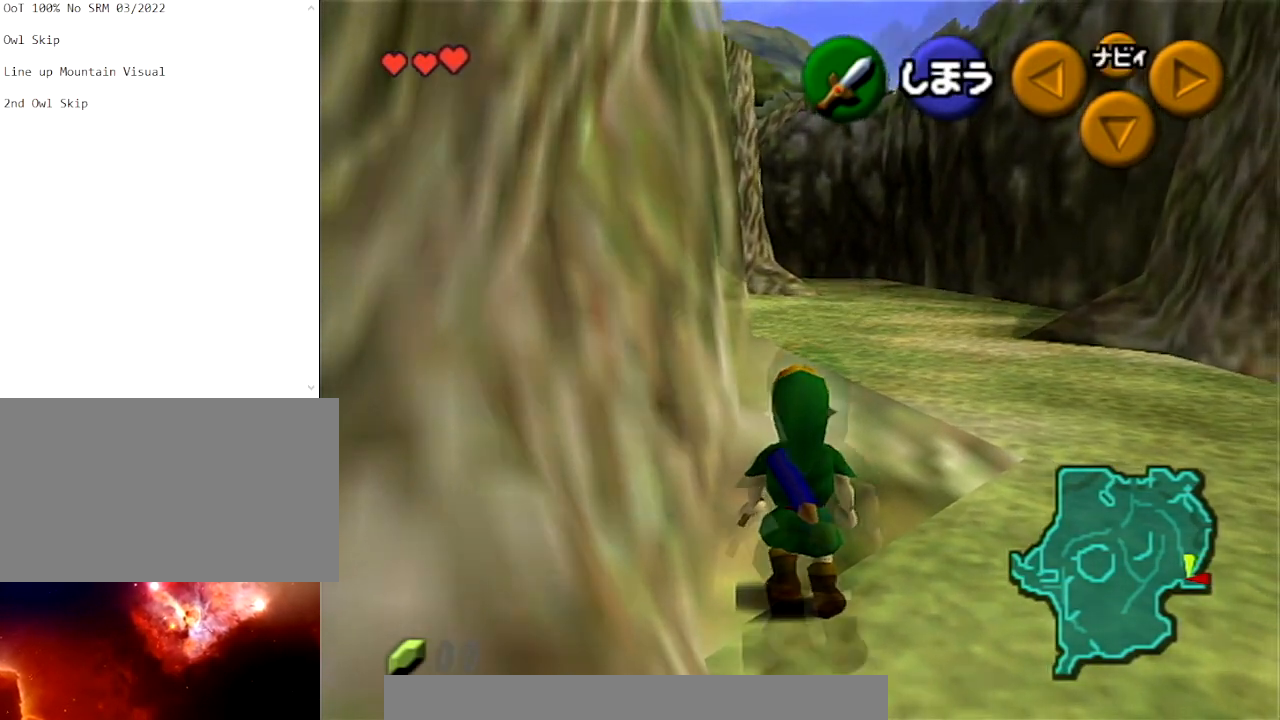
{"buttons": ["B"], "left_stick": "center", "right_stick": "center", "events": [[467, "B", "down"]]}
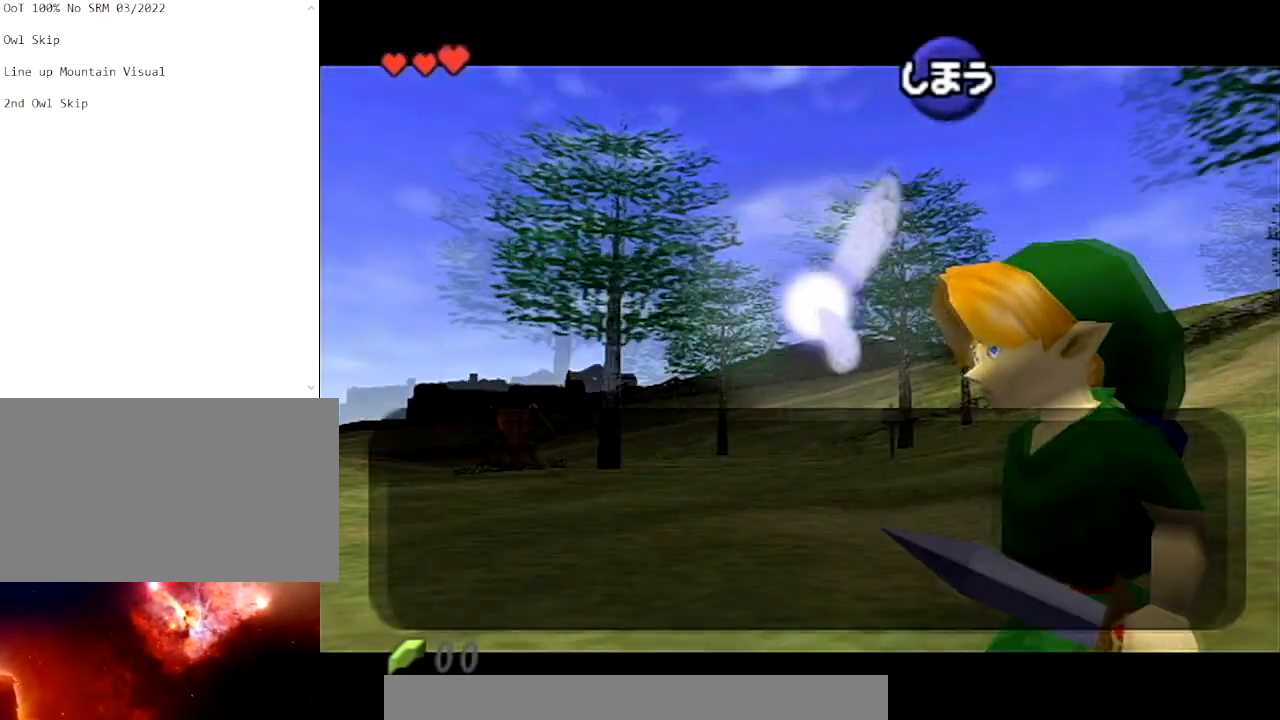
{"buttons": ["B"], "left_stick": "center", "right_stick": "center", "events": [[100, "B", "up"], [167, "B", "down"], [267, "B", "up"], [334, "B", "down"], [434, "B", "up"], [501, "B", "down"]]}
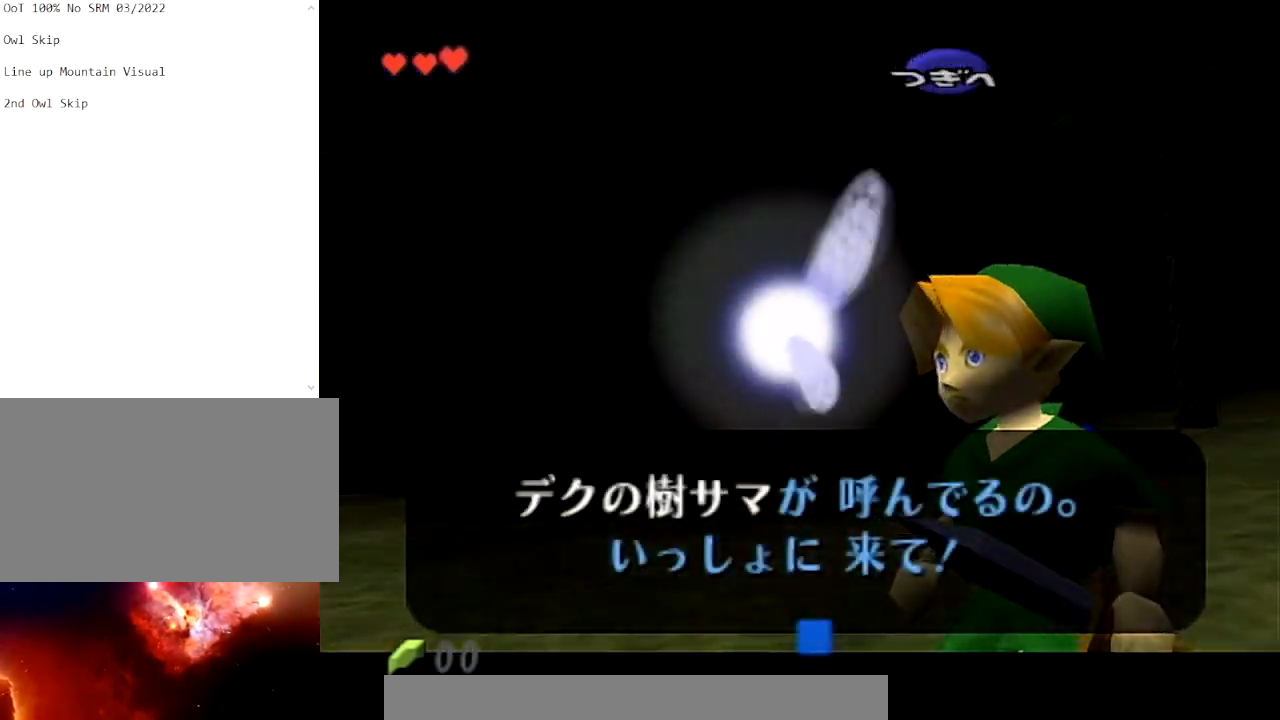
{"buttons": ["L1"], "left_stick": "center", "right_stick": "center", "events": [[66, "B", "up"], [400, "L1", "down"]]}
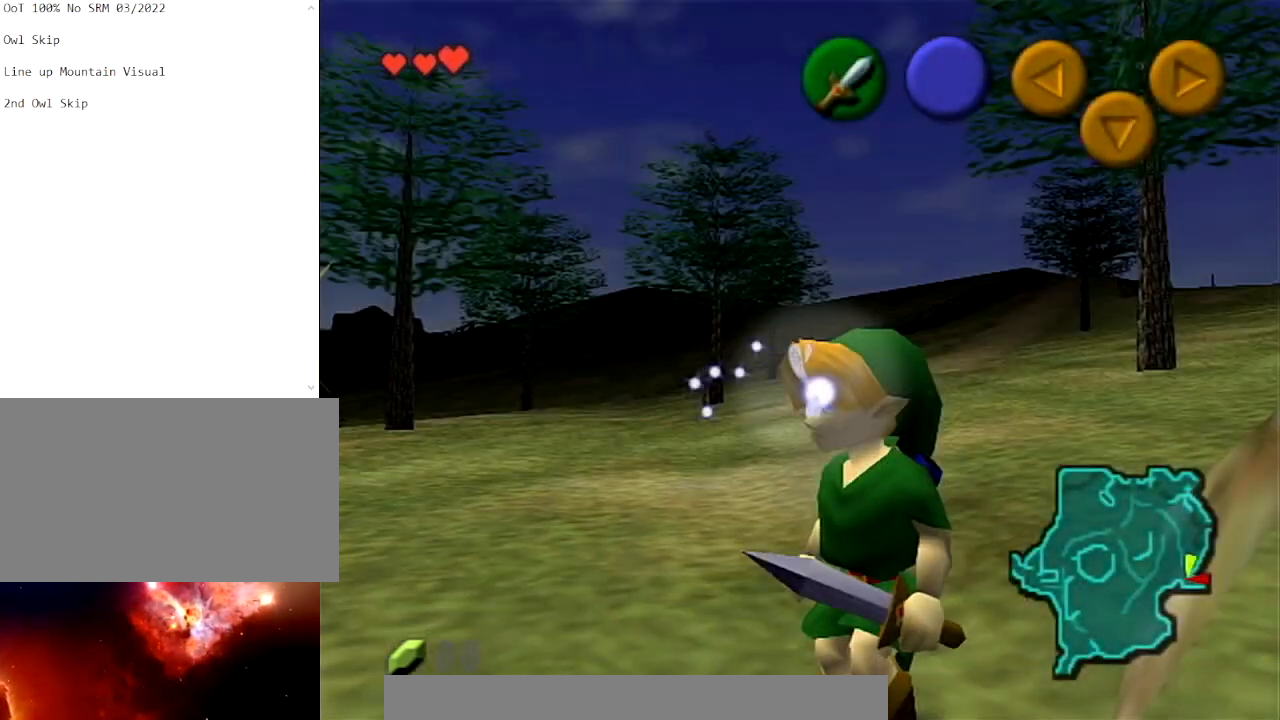
{"buttons": [], "left_stick": "center", "right_stick": "center", "events": [[34, "L1", "up"], [334, "right_stick", "up"], [501, "right_stick", "center"]]}
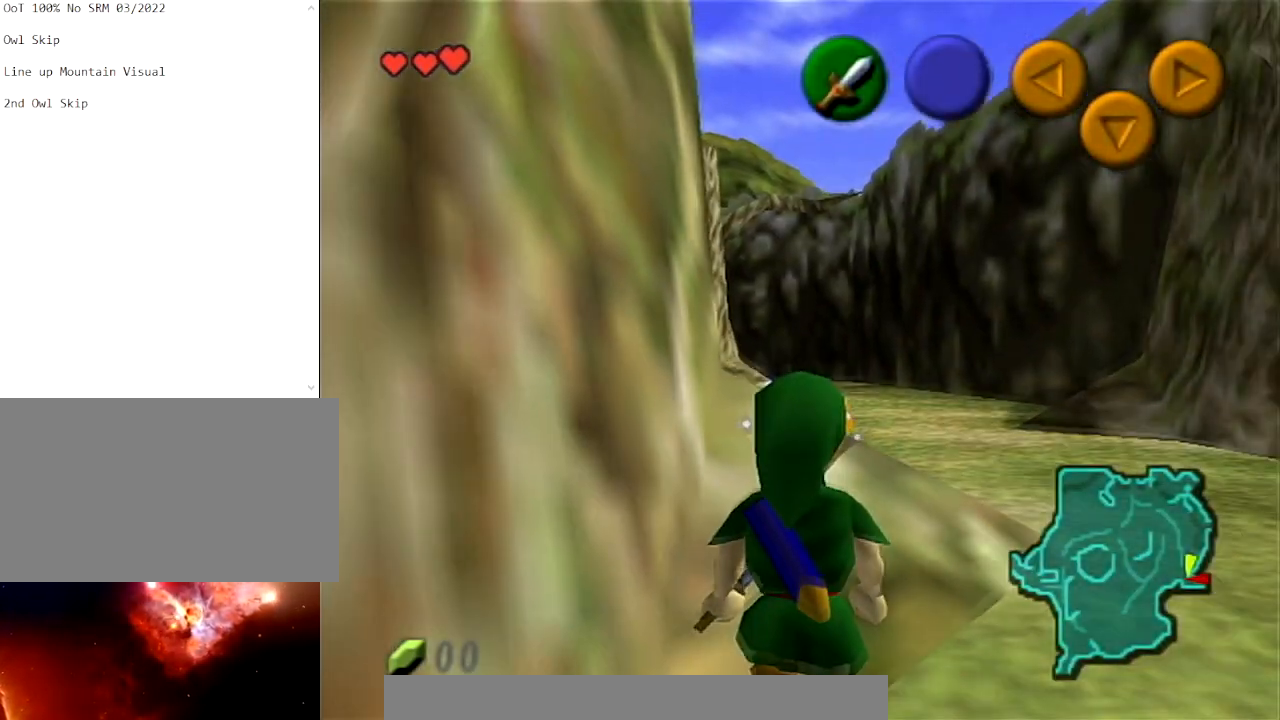
{"buttons": [], "left_stick": "right", "right_stick": "center", "events": [[400, "left_stick", "right"]]}
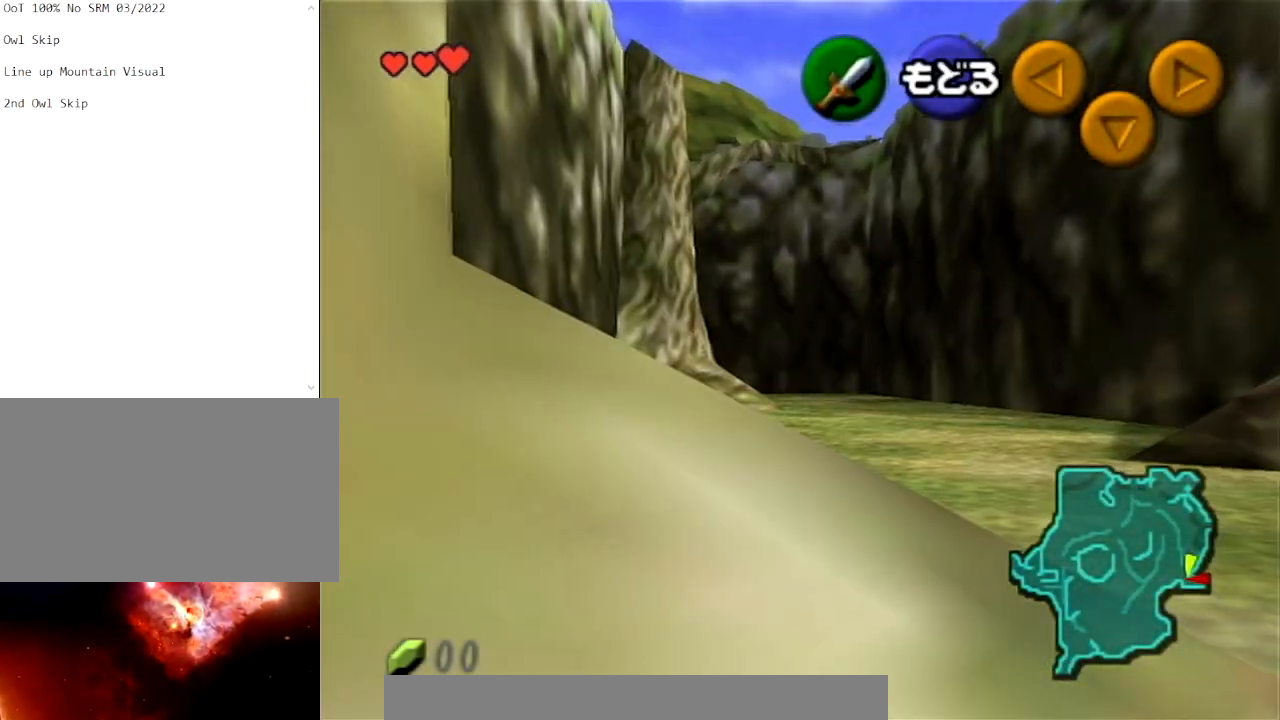
{"buttons": [], "left_stick": "up-left", "right_stick": "center", "events": [[167, "left_stick", "up-left"]]}
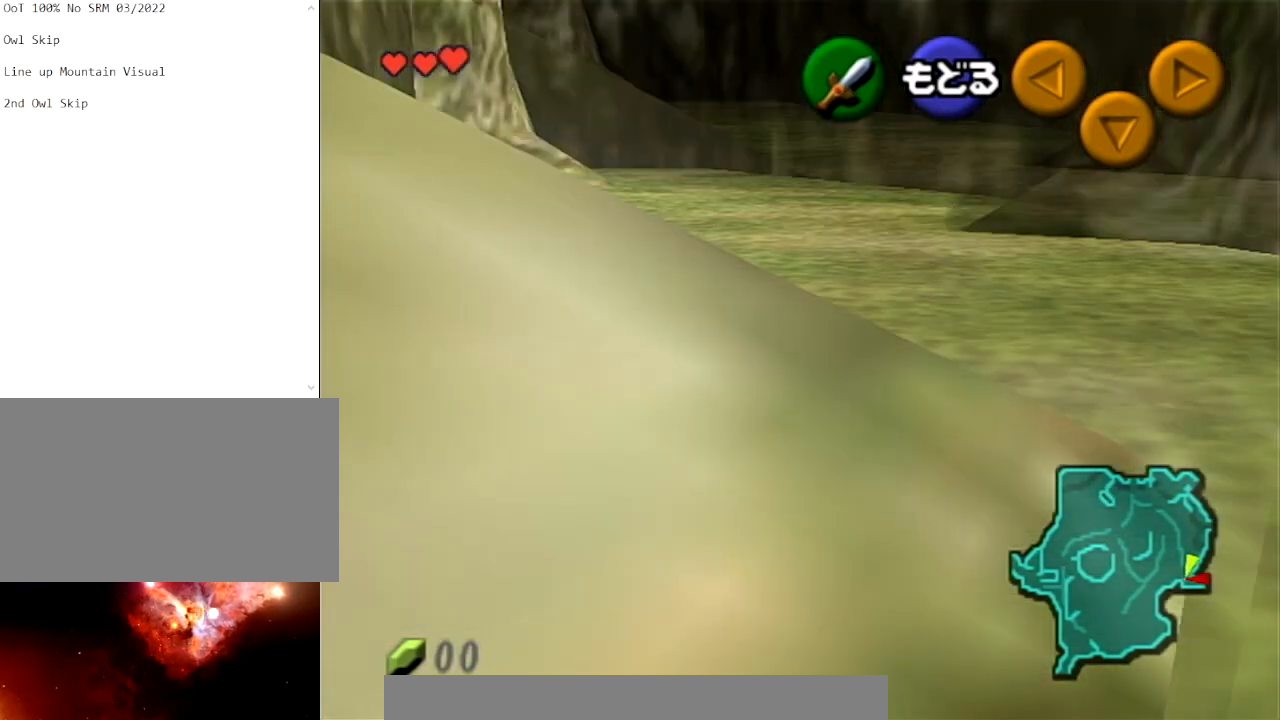
{"buttons": [], "left_stick": "center", "right_stick": "center", "events": [[267, "left_stick", "center"], [333, "A", "down"], [467, "A", "up"]]}
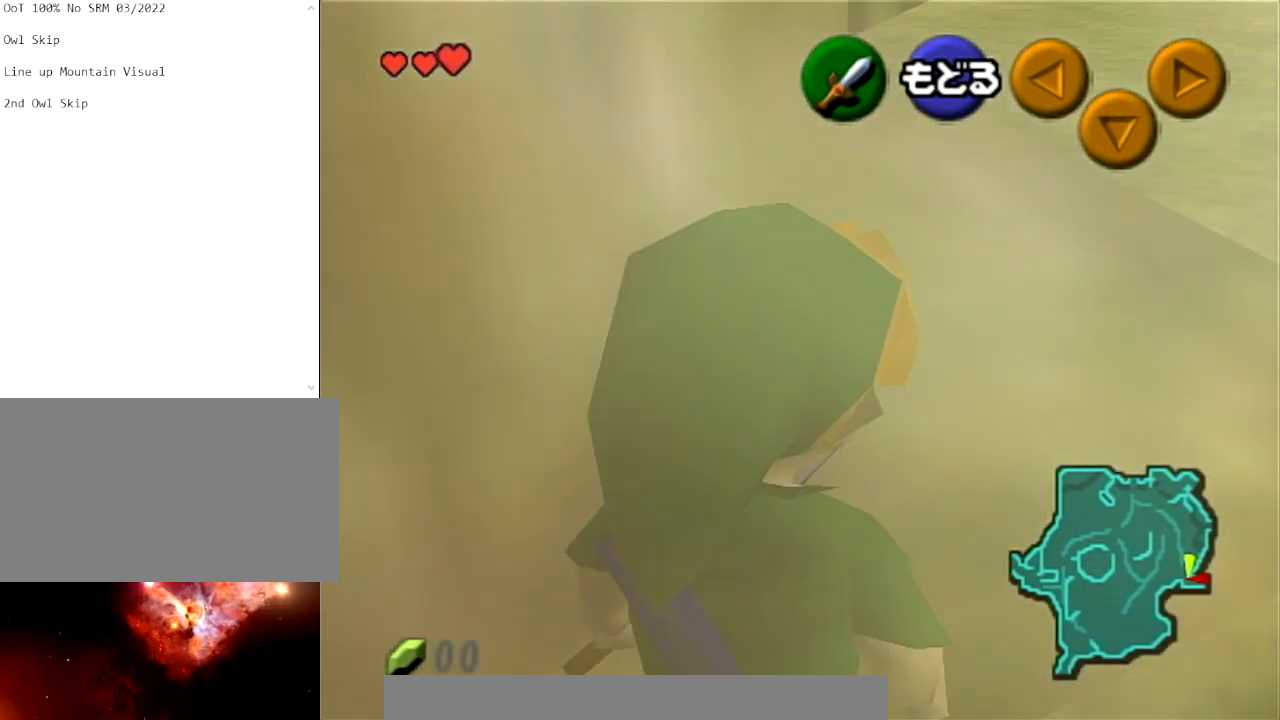
{"buttons": [], "left_stick": "up", "right_stick": "center", "events": [[367, "left_stick", "up"]]}
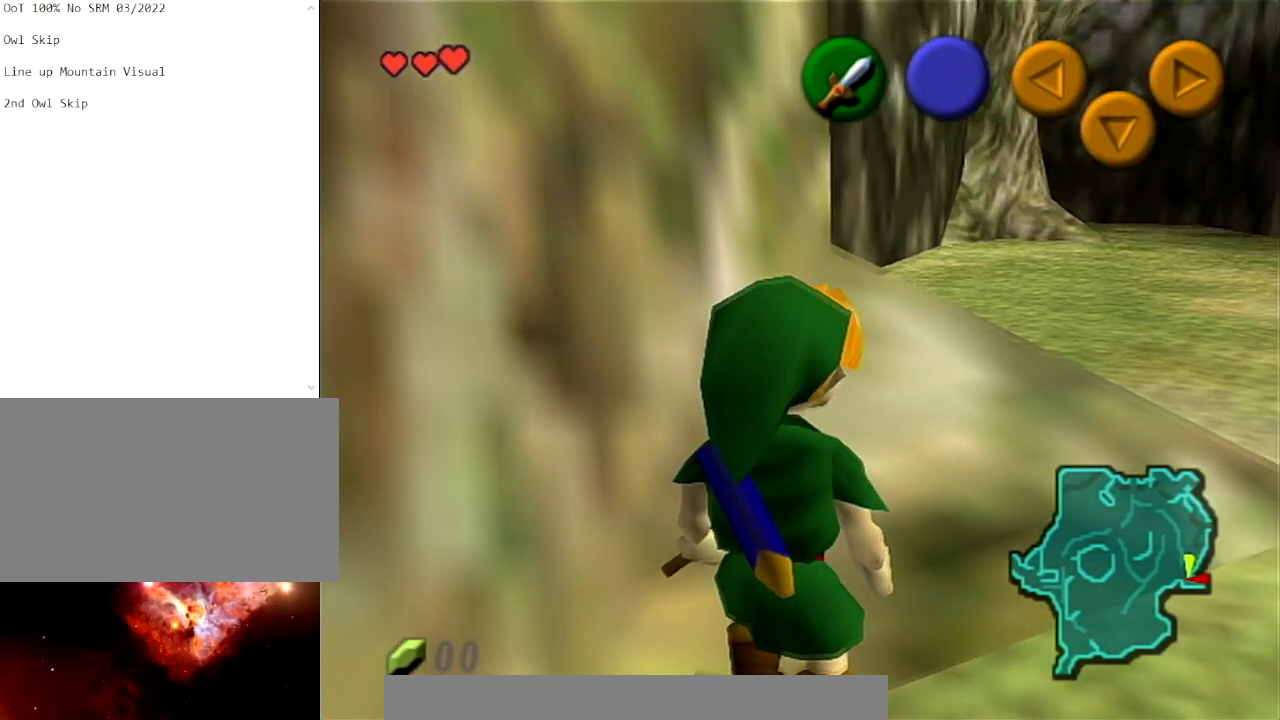
{"buttons": [], "left_stick": "up-right", "right_stick": "center", "events": [[33, "left_stick", "up-right"]]}
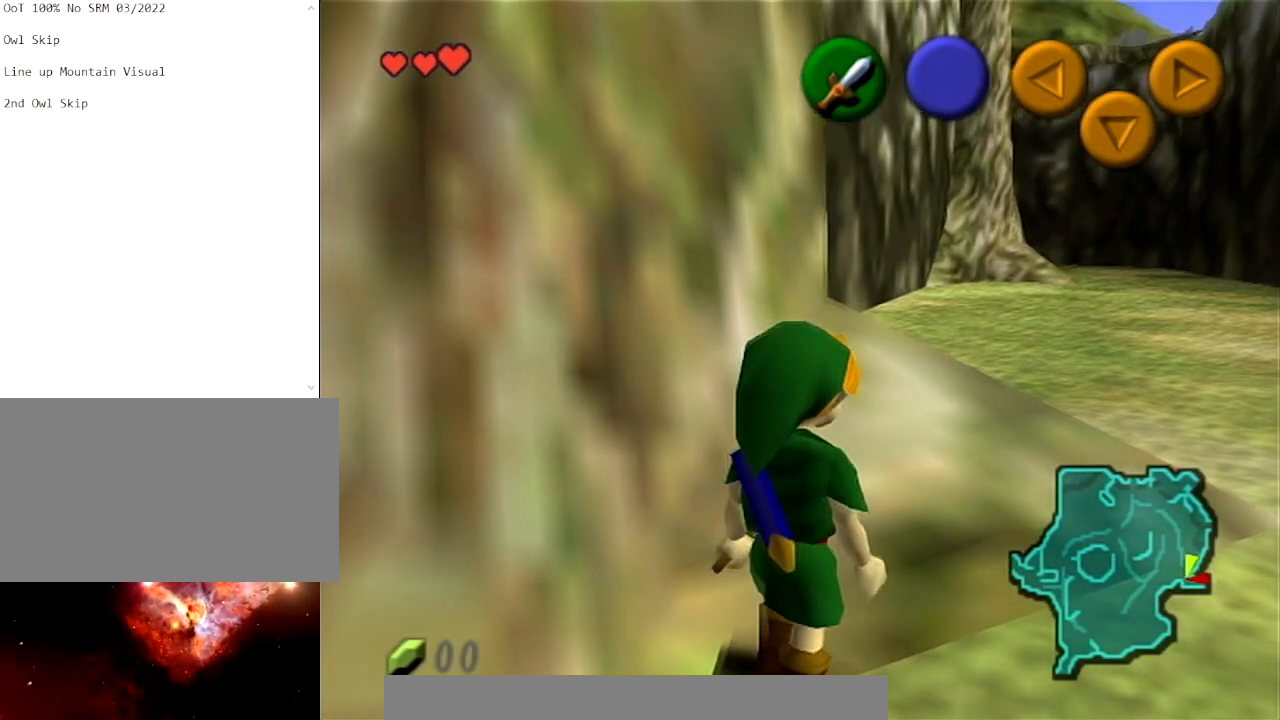
{"buttons": [], "left_stick": "center", "right_stick": "center", "events": [[300, "left_stick", "center"]]}
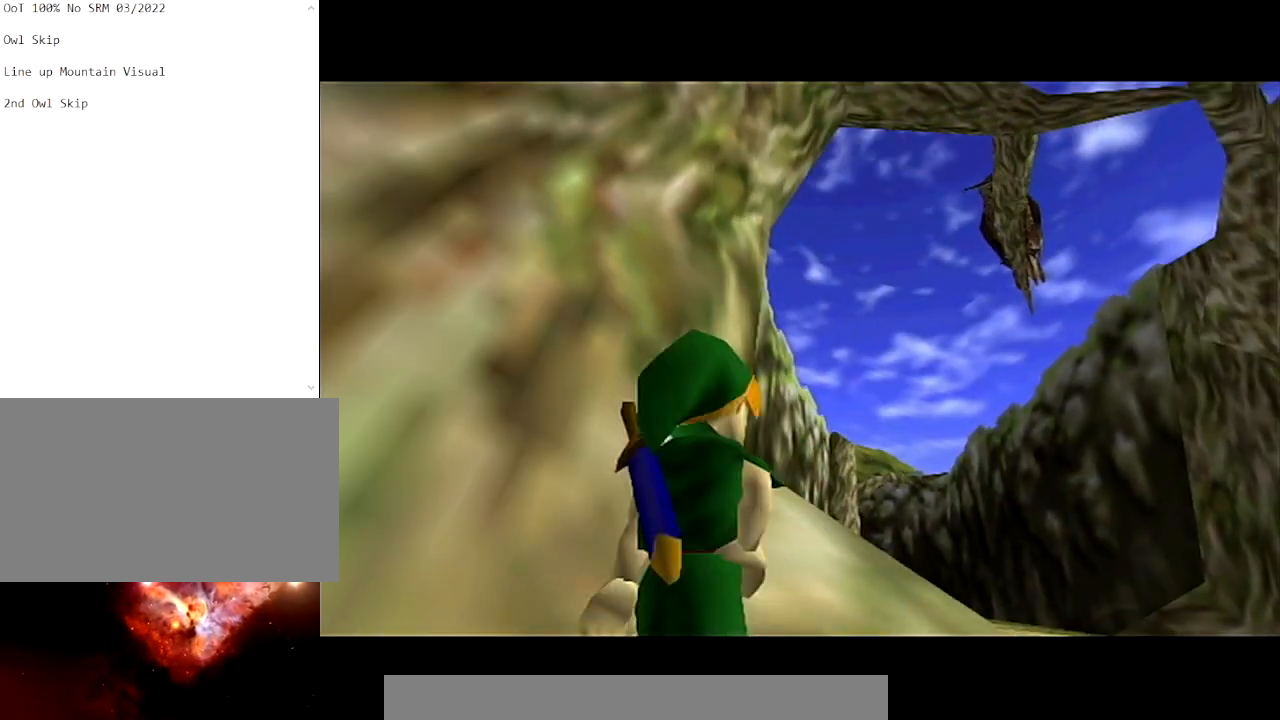
{"buttons": [], "left_stick": "center", "right_stick": "center", "events": []}
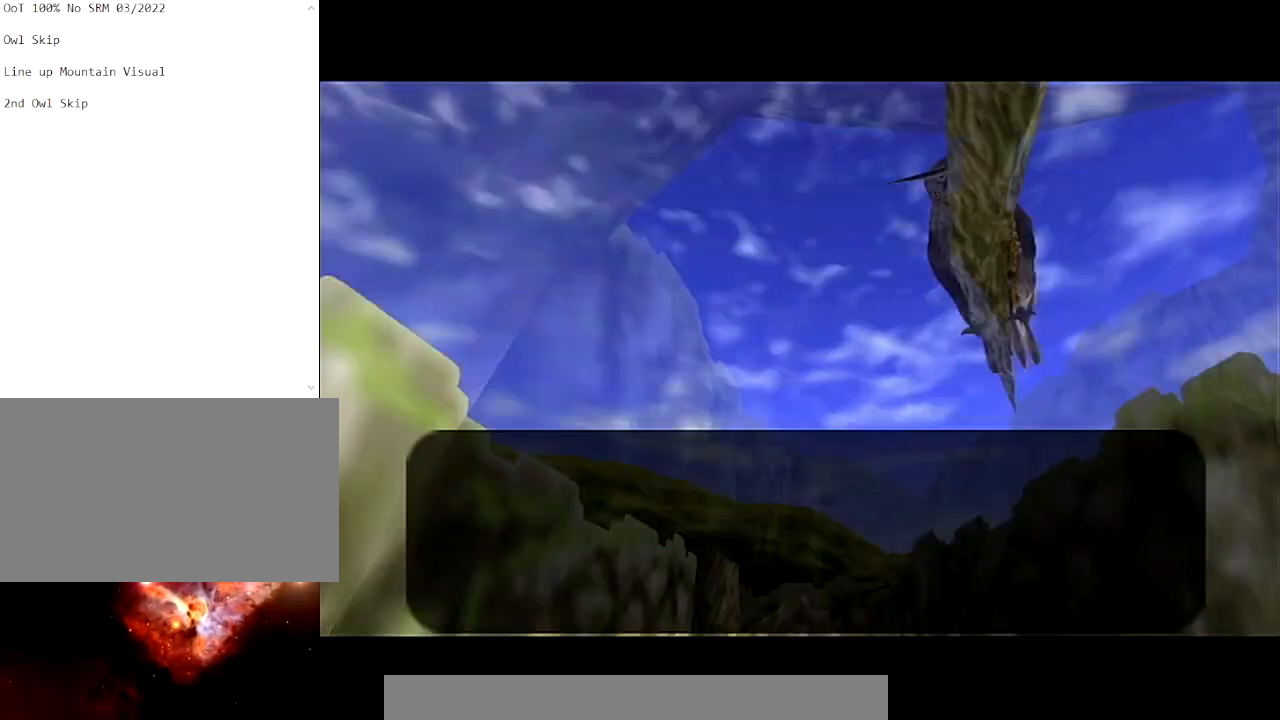
{"buttons": [], "left_stick": "center", "right_stick": "center", "events": []}
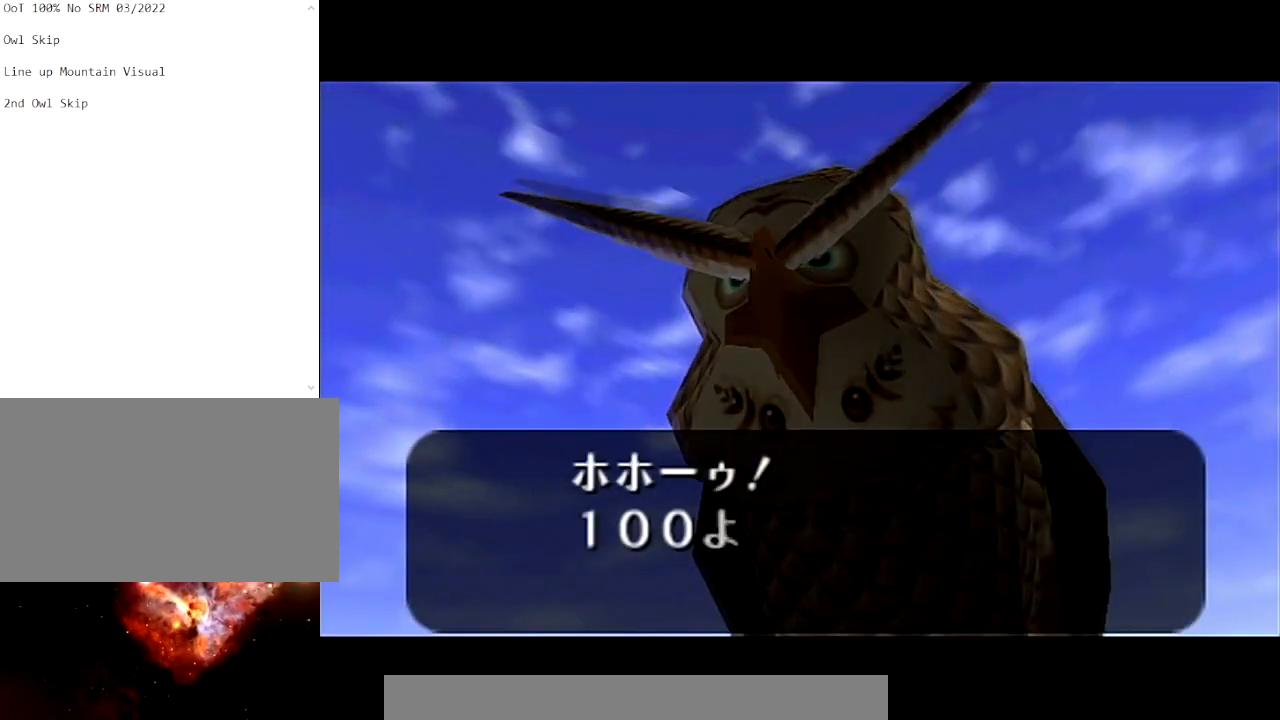
{"buttons": [], "left_stick": "center", "right_stick": "center", "events": []}
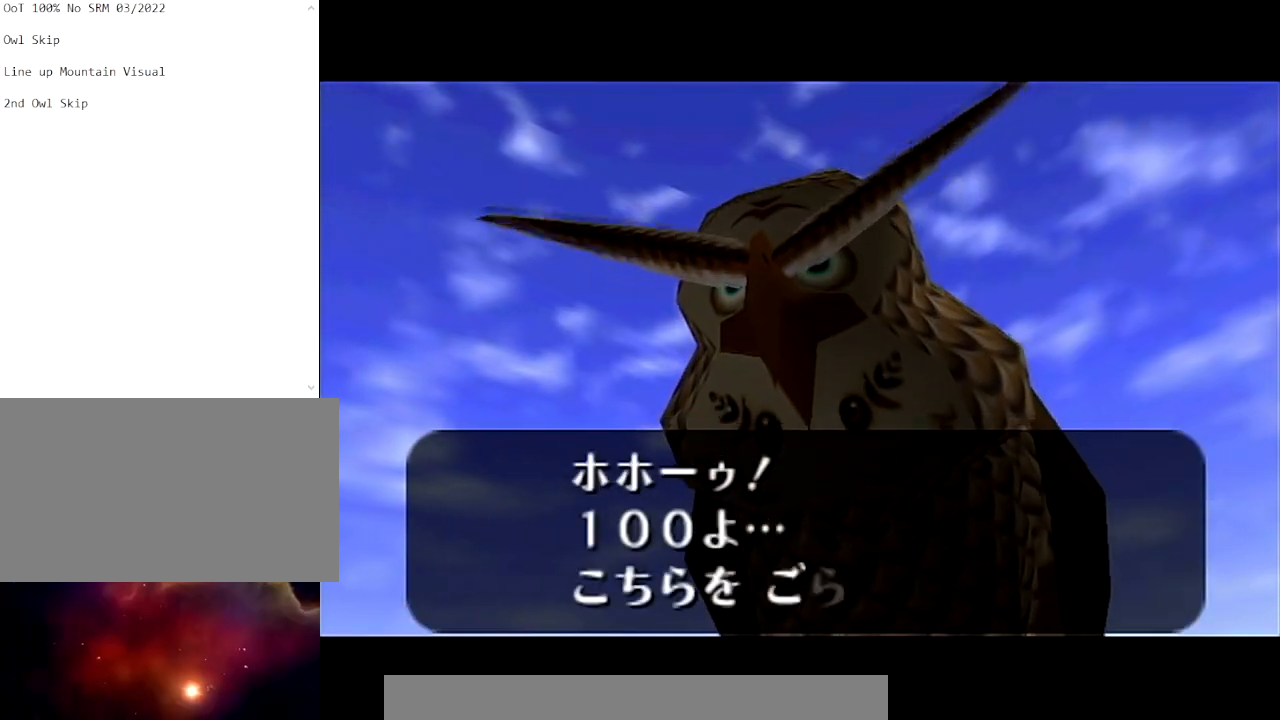
{"buttons": [], "left_stick": "center", "right_stick": "center", "events": []}
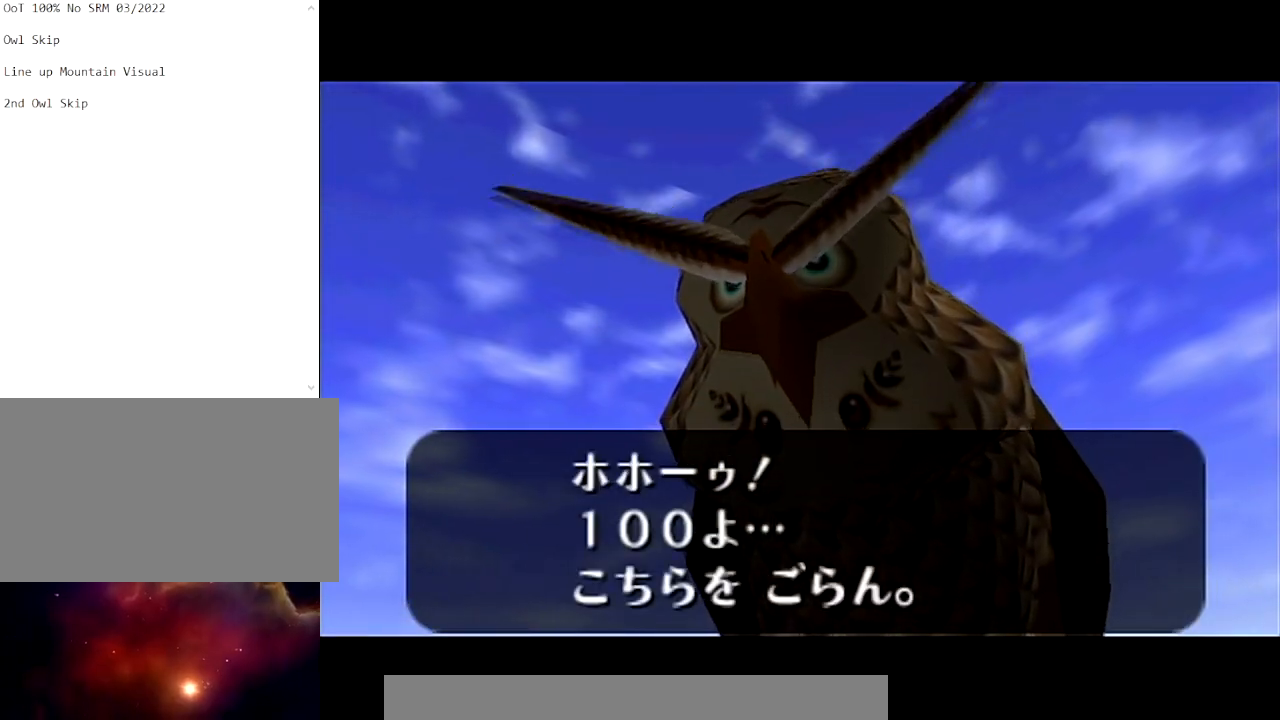
{"buttons": [], "left_stick": "center", "right_stick": "center", "events": []}
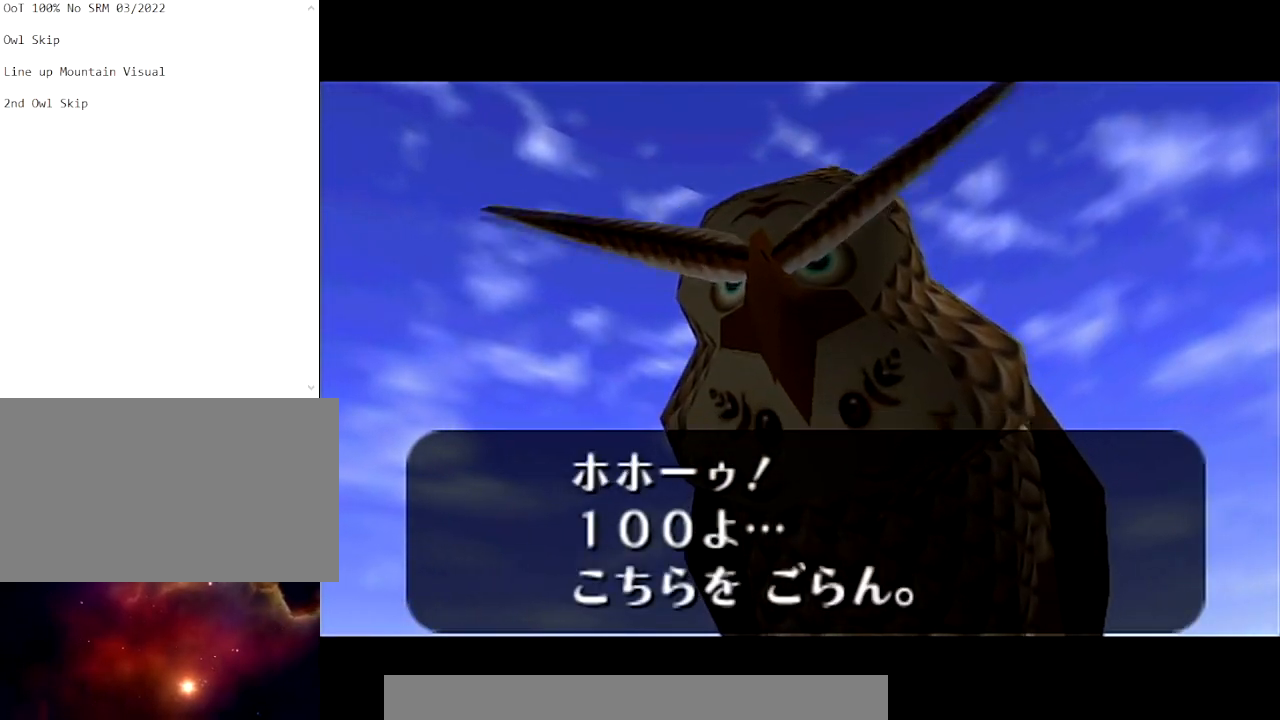
{"buttons": [], "left_stick": "center", "right_stick": "center", "events": []}
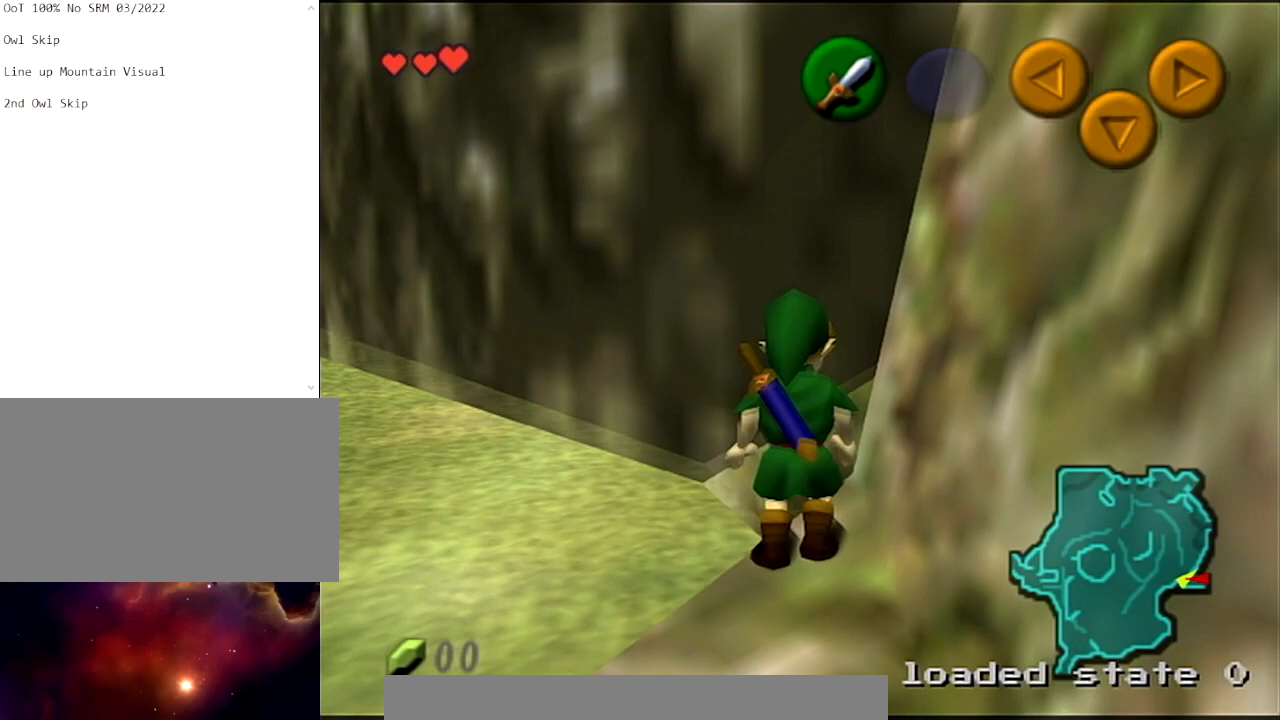
{"buttons": [], "left_stick": "up", "right_stick": "center", "events": [[333, "left_stick", "up"]]}